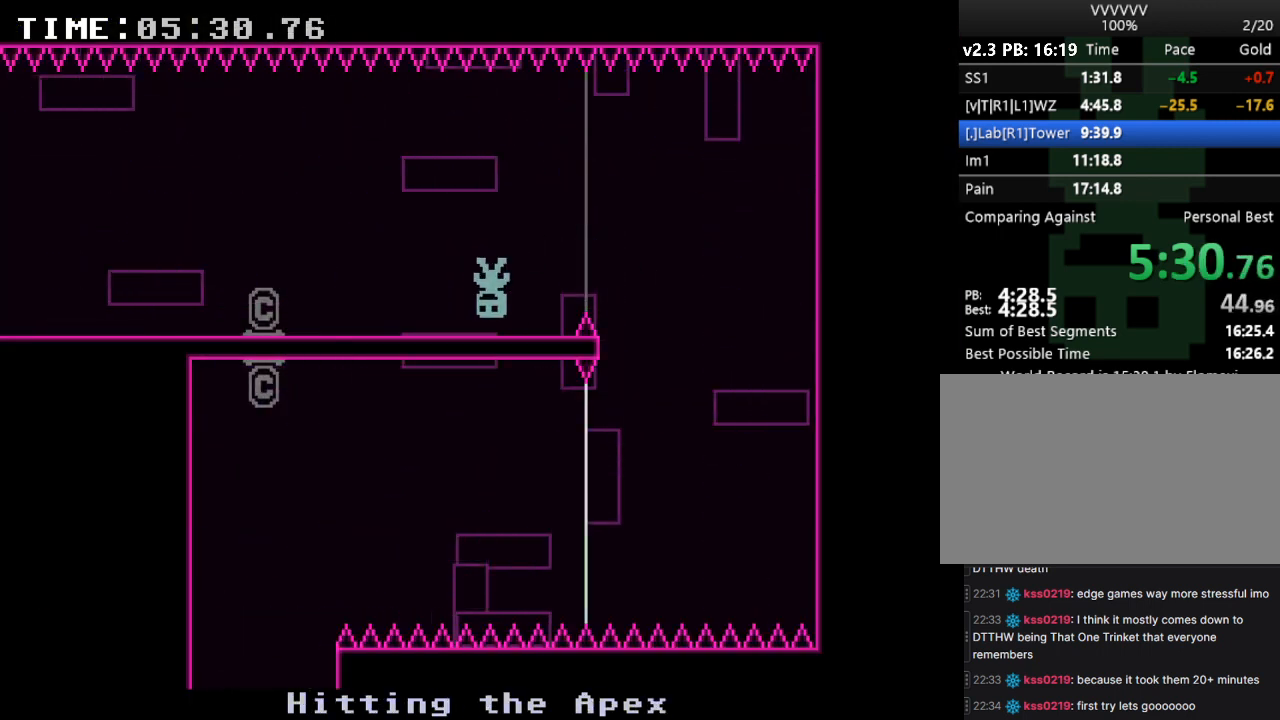
Gameplay with keyboard; each line is a JSON object with the keys held at the frame after it. "events" lists presses ("down") and releases ("up") of "down", "e", "escape", "left", "r", "return", "right", "s", "space", "up" and "z" between this image and that frame as [ms after this image, input, new state], when the widget could be followed in between. No other keys are recorded. Mouse input is not recorded.
{"keys": ["left"], "events": []}
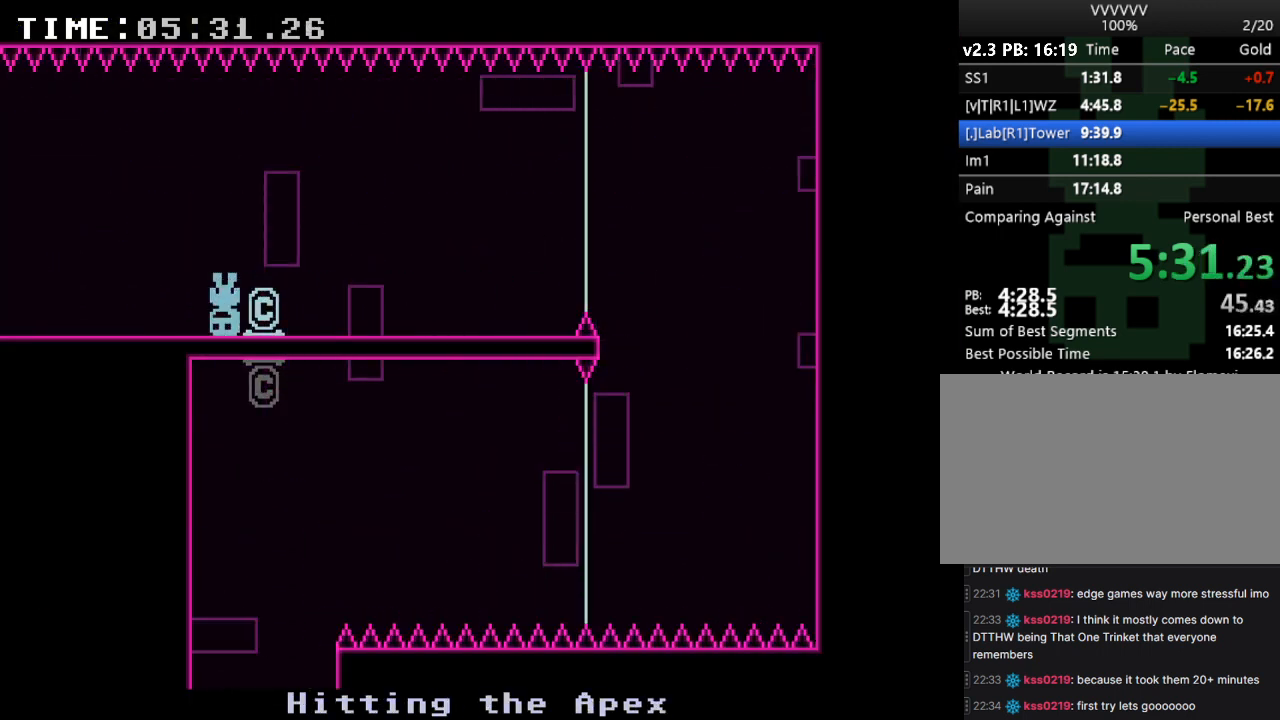
{"keys": ["left"], "events": []}
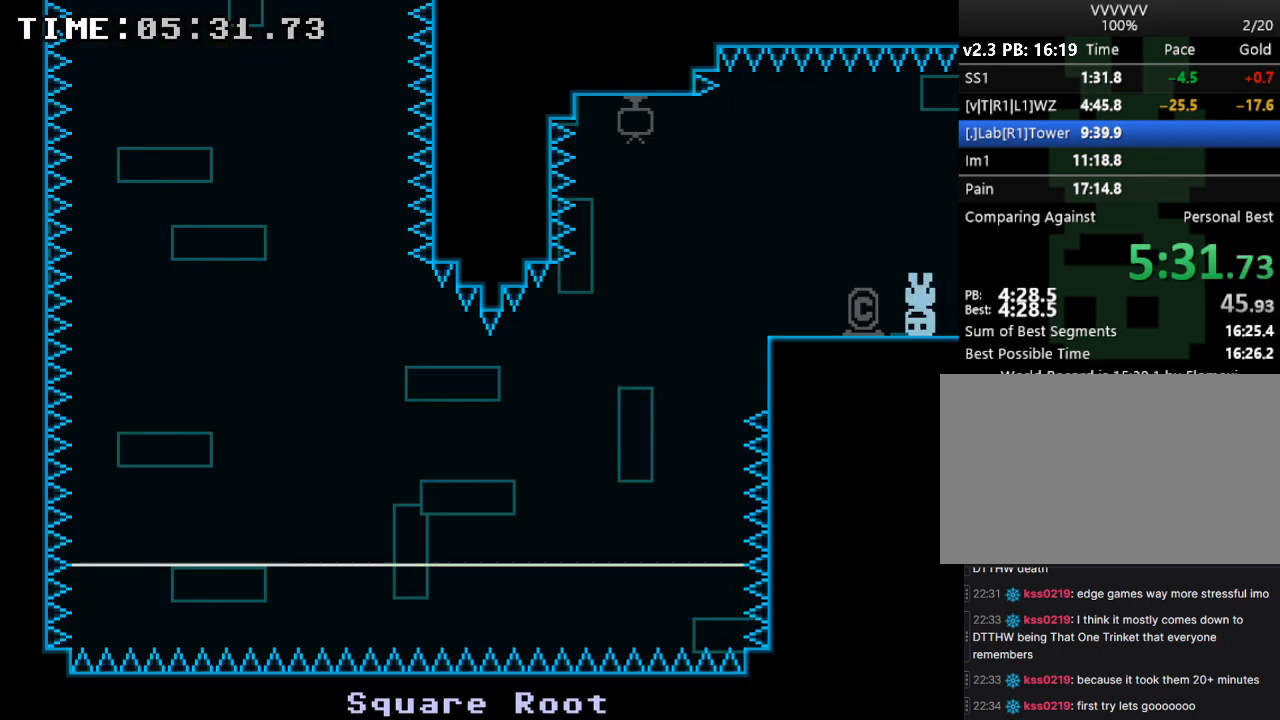
{"keys": ["left"], "events": []}
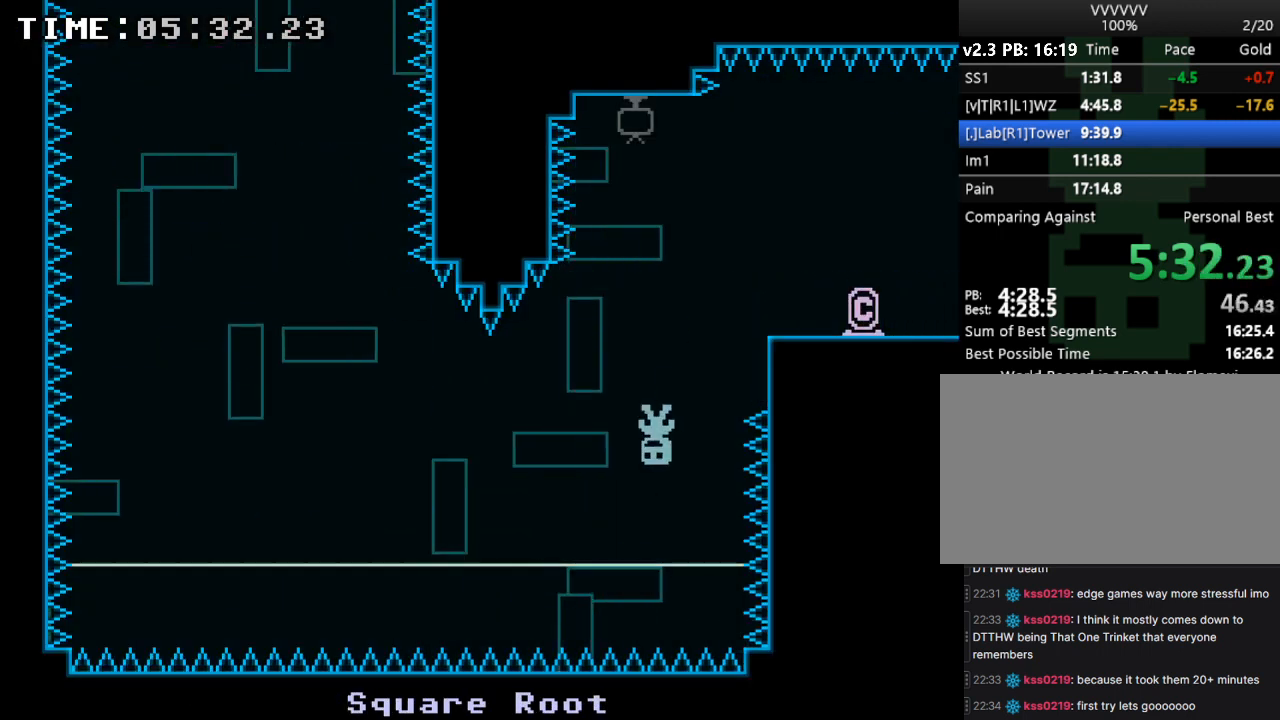
{"keys": ["left", "right"], "events": [[467, "right", "down"]]}
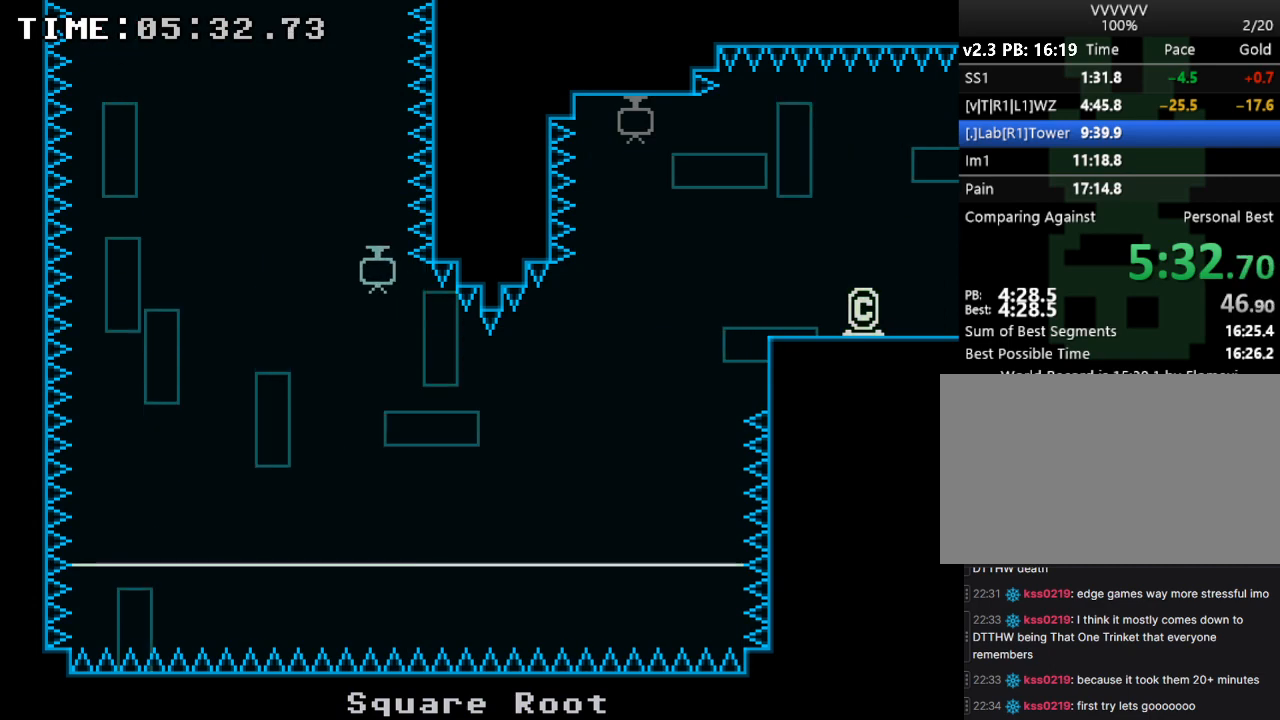
{"keys": ["right"], "events": [[33, "left", "up"], [67, "right", "up"], [500, "right", "down"]]}
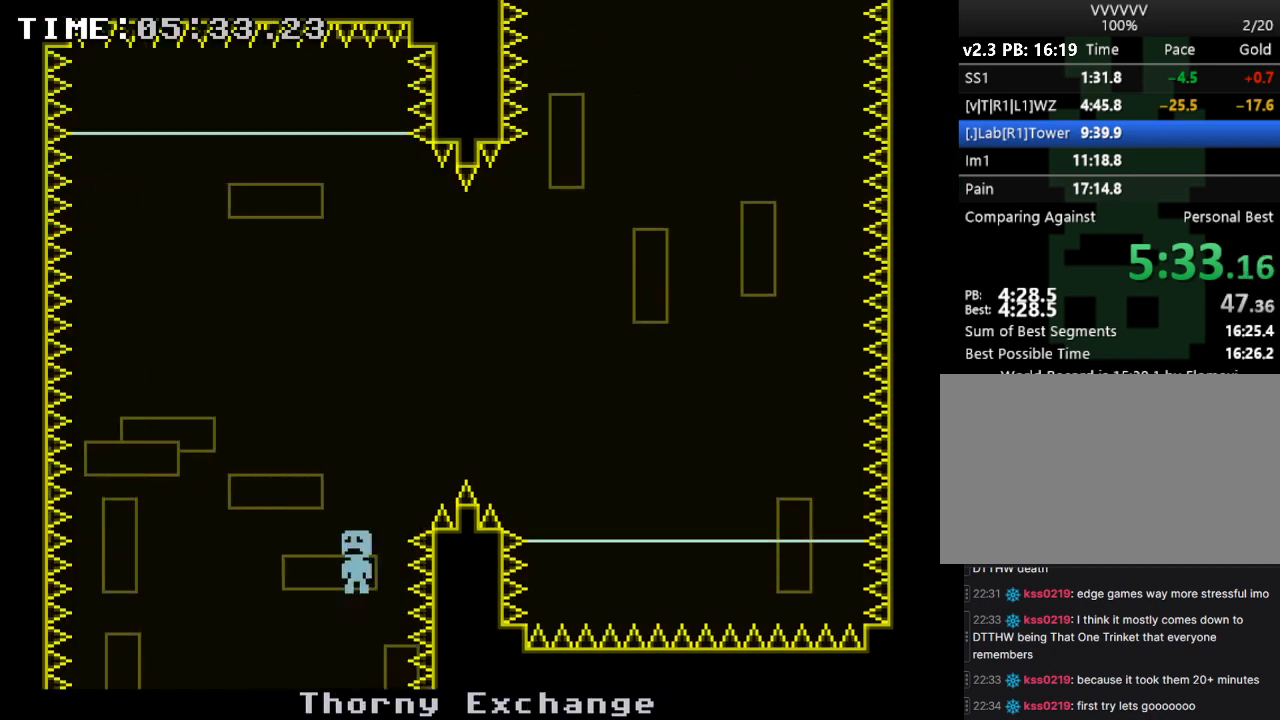
{"keys": ["left"], "events": [[467, "left", "down"], [500, "right", "up"]]}
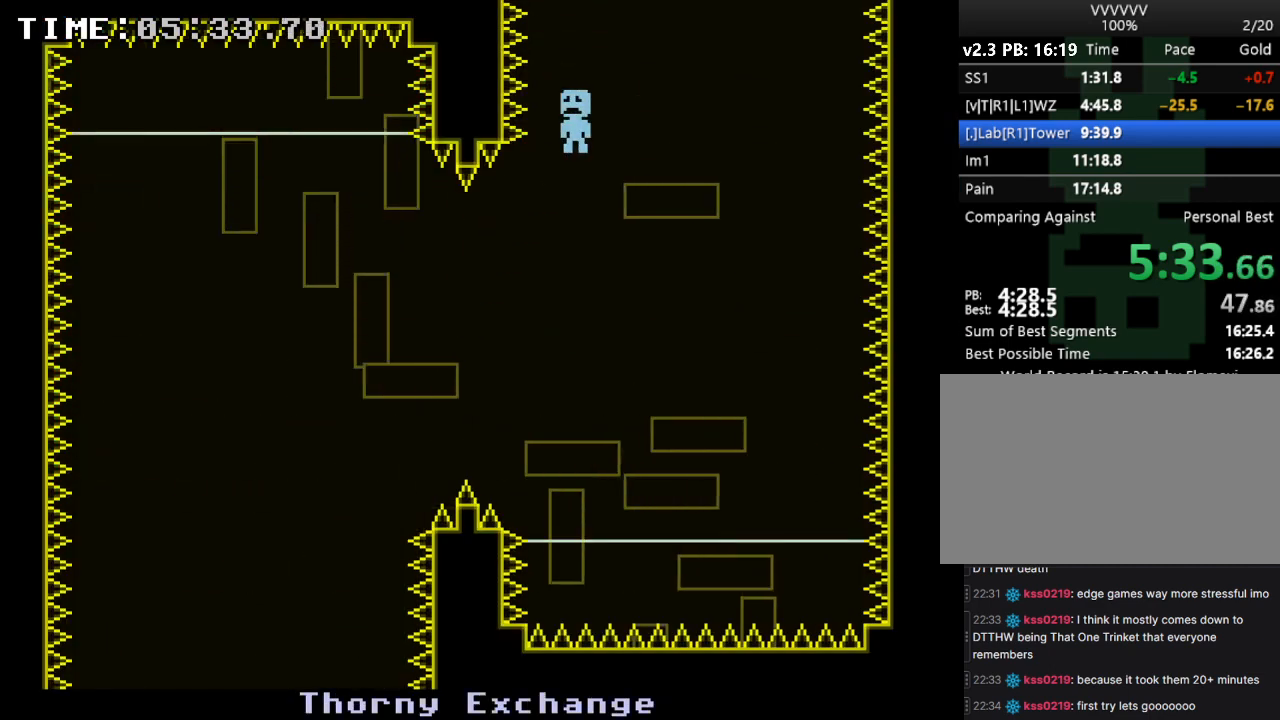
{"keys": ["left"], "events": [[67, "left", "up"], [367, "left", "down"]]}
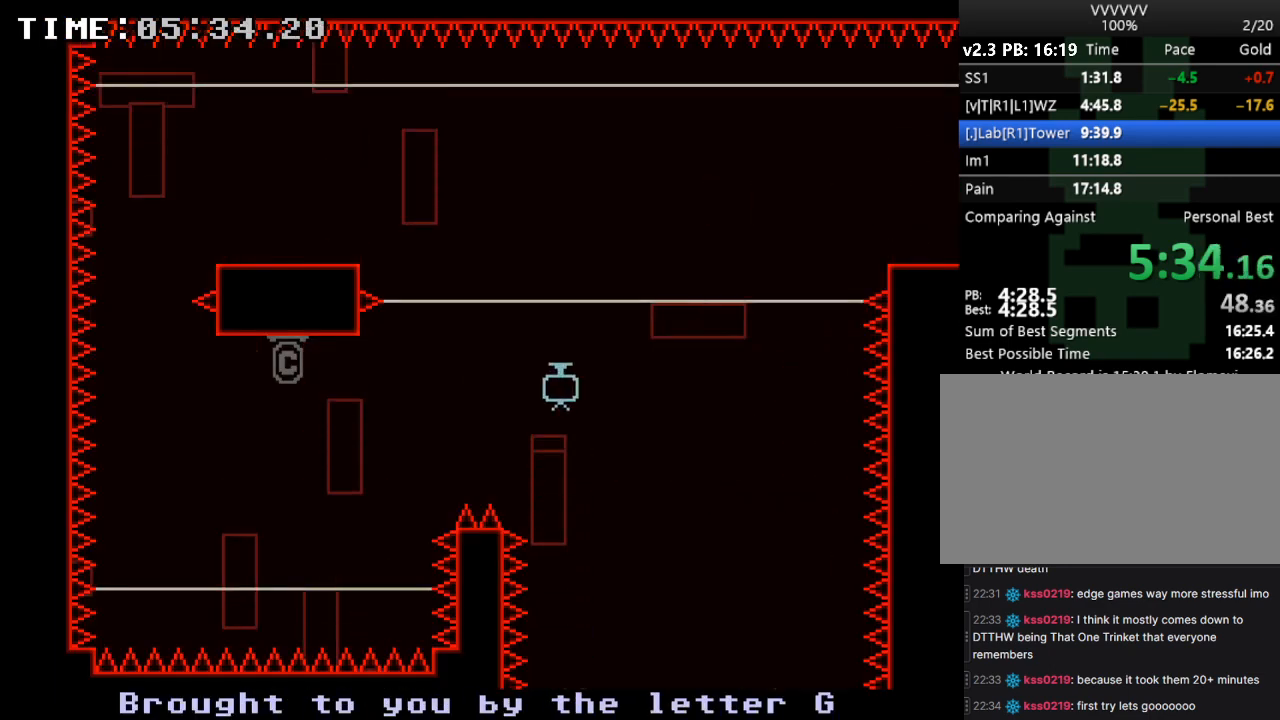
{"keys": ["left"], "events": []}
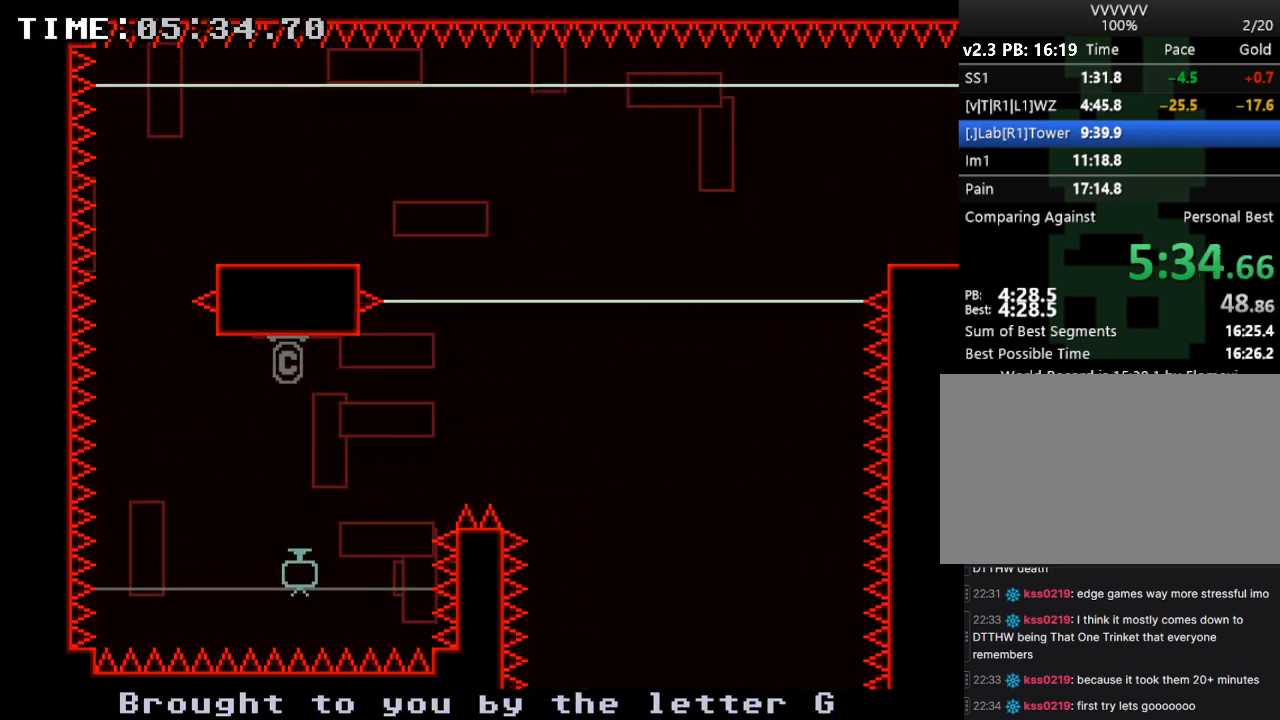
{"keys": ["right"], "events": [[200, "left", "up"], [367, "right", "down"]]}
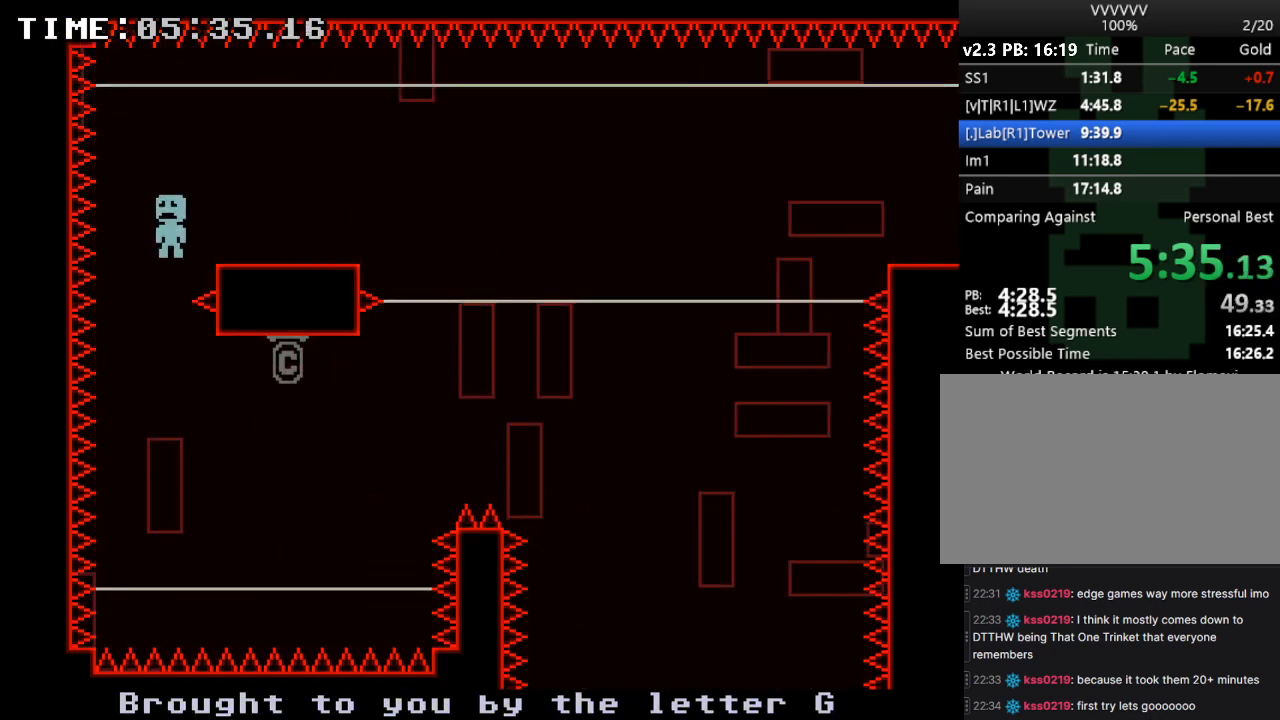
{"keys": ["right", "s"], "events": [[267, "s", "down"]]}
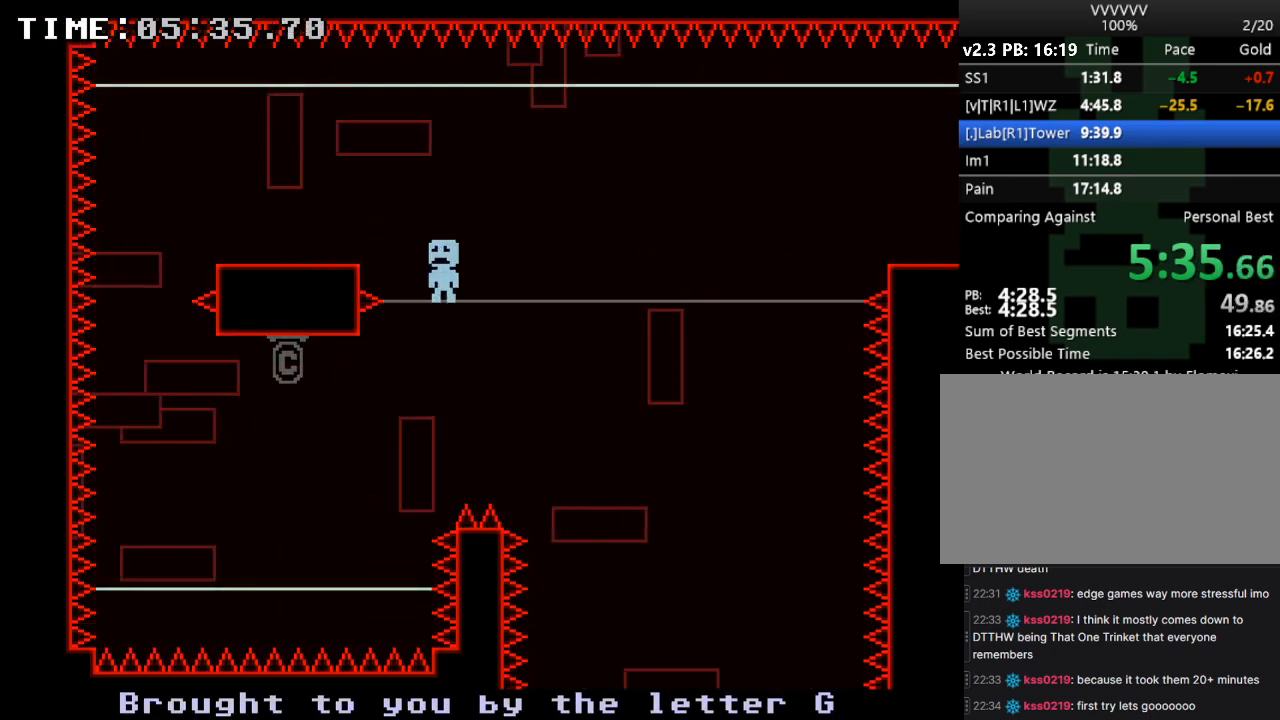
{"keys": ["right"], "events": [[400, "s", "up"]]}
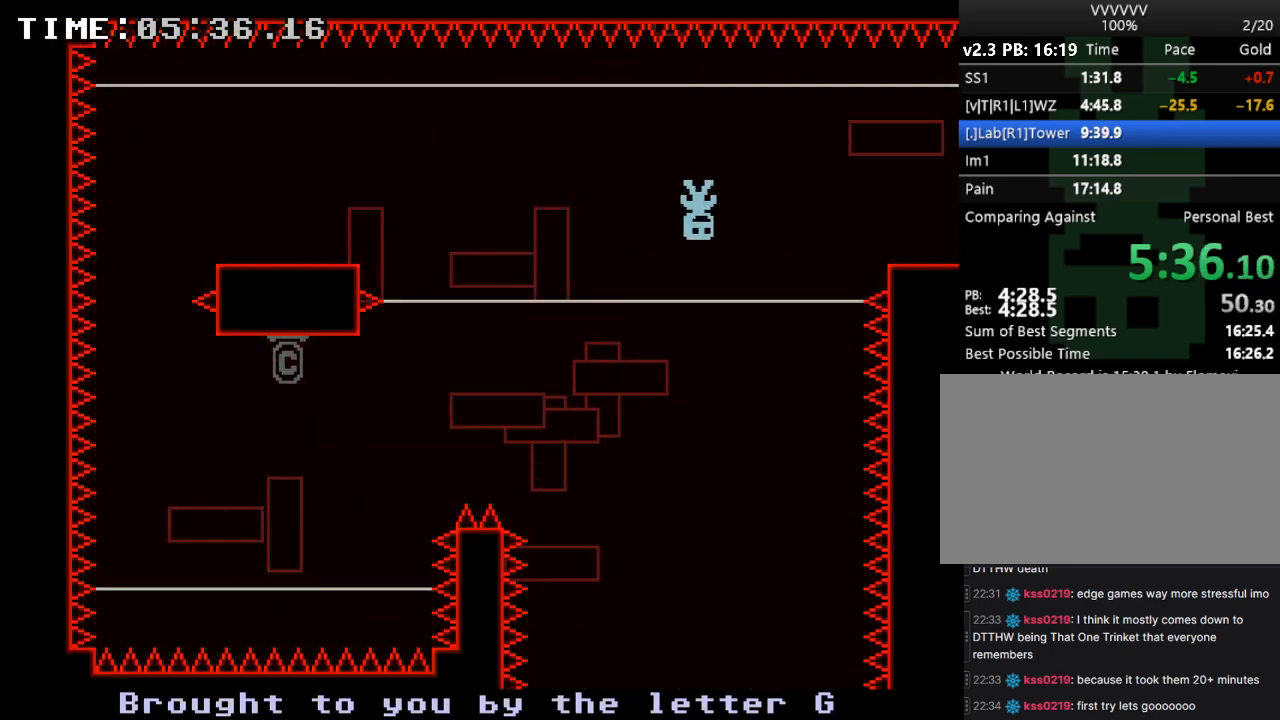
{"keys": ["right"], "events": []}
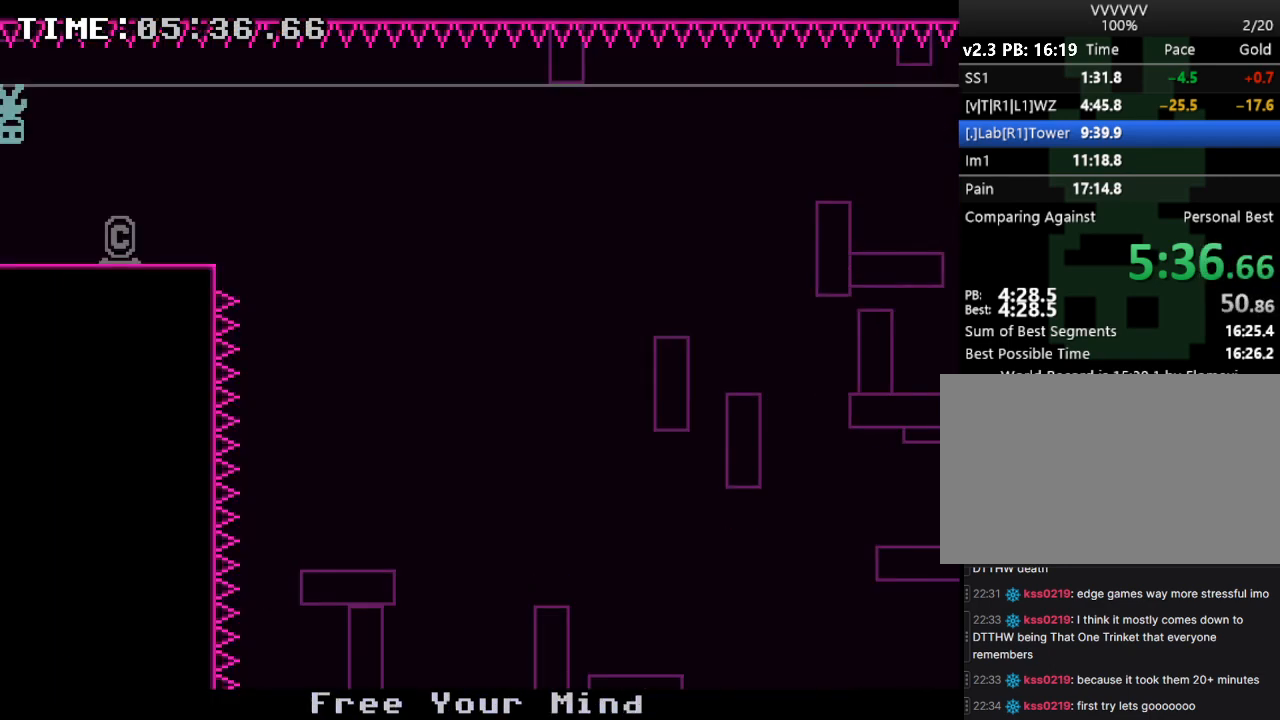
{"keys": ["right"], "events": []}
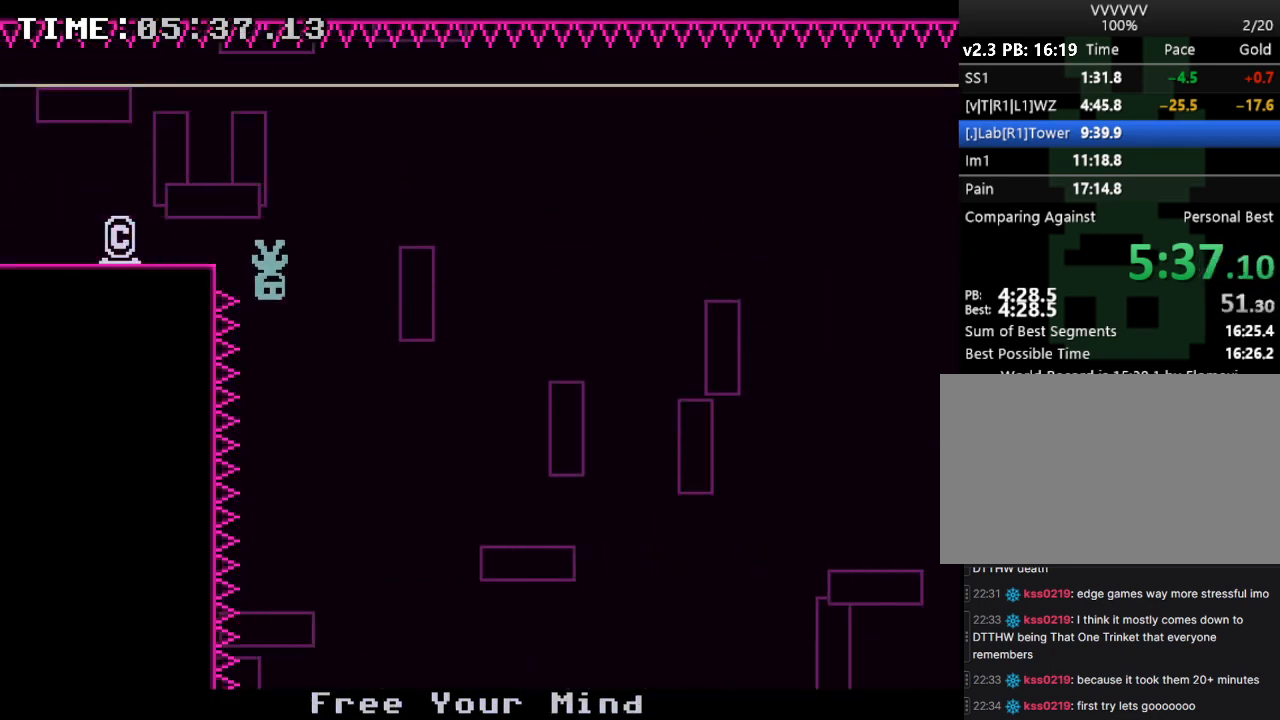
{"keys": ["right"], "events": []}
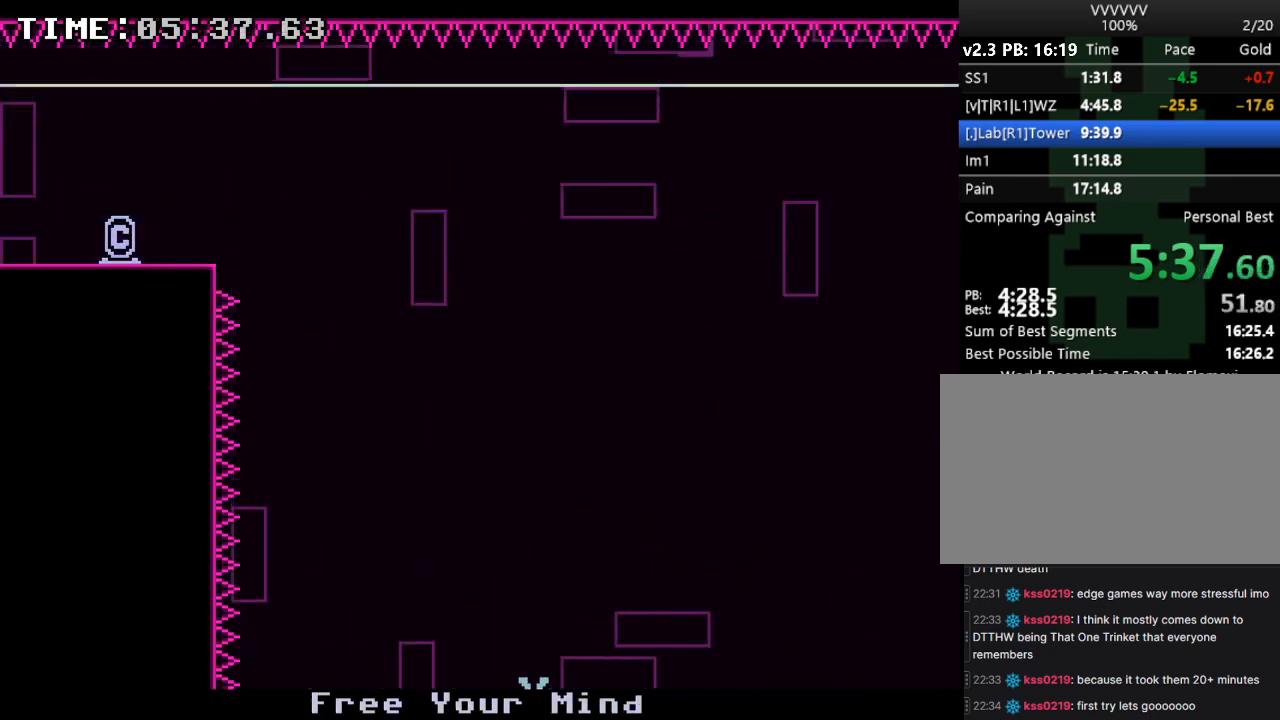
{"keys": ["right"], "events": []}
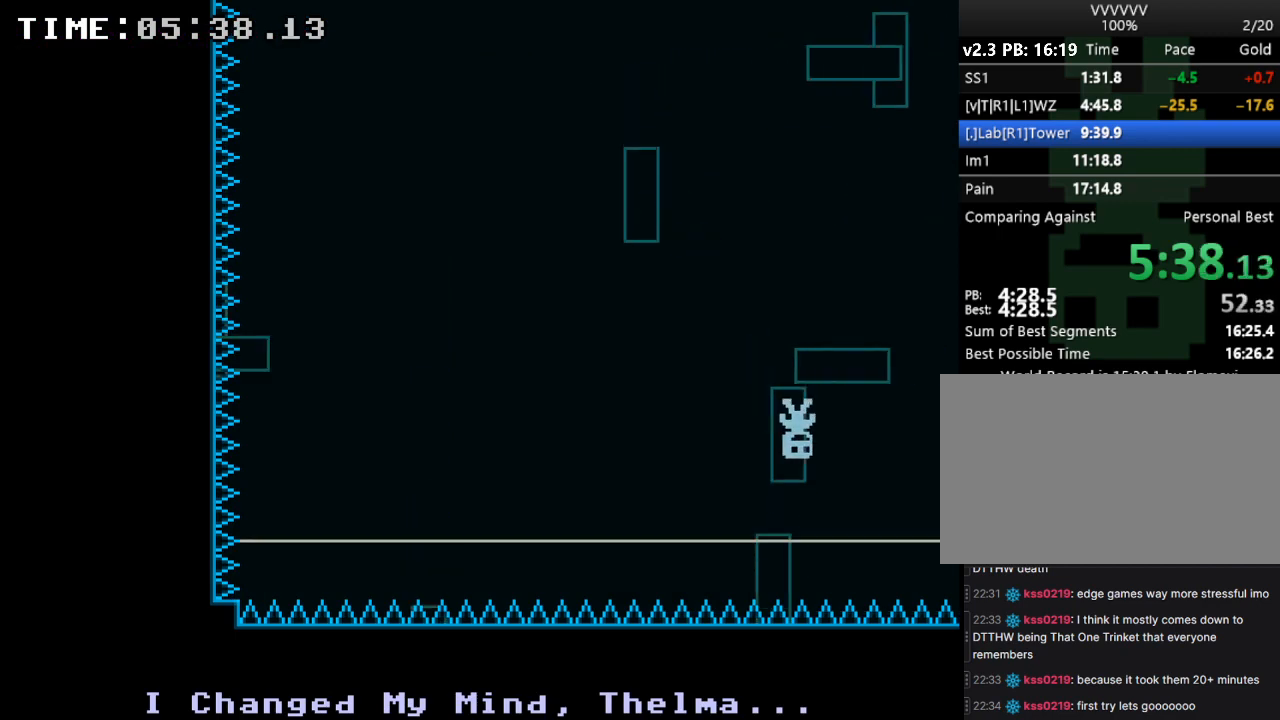
{"keys": ["right"], "events": []}
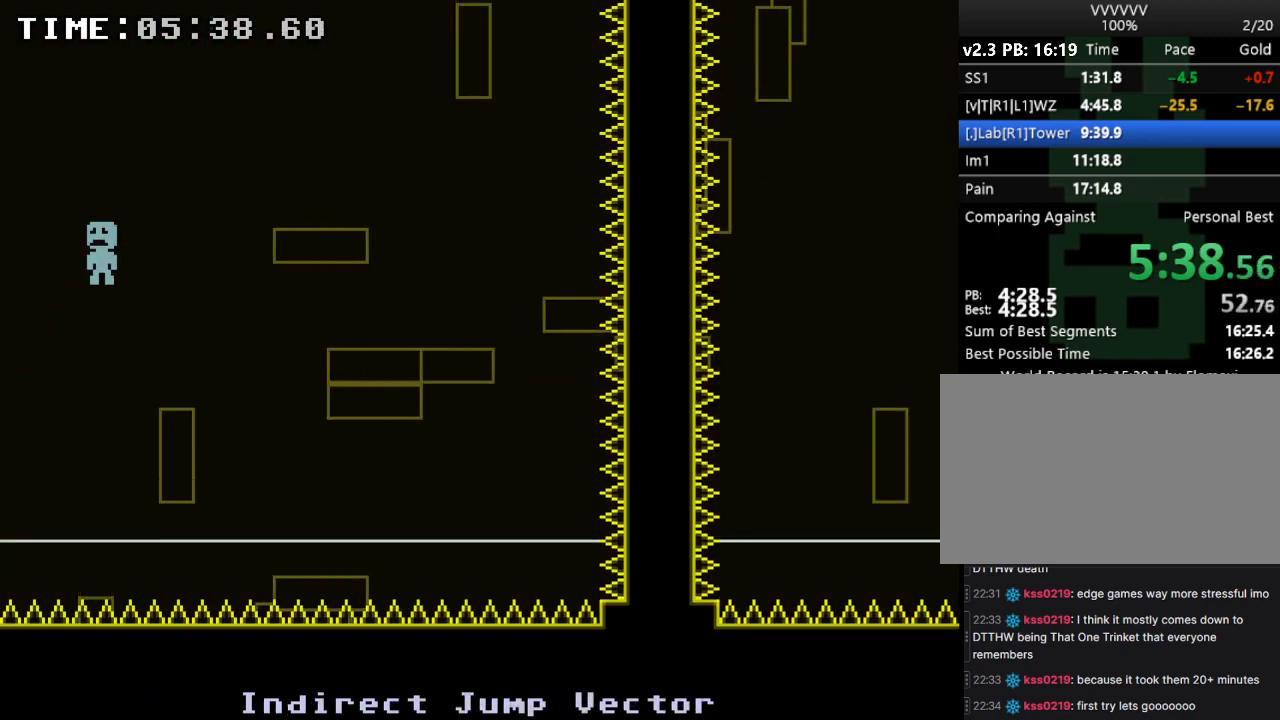
{"keys": ["right"], "events": []}
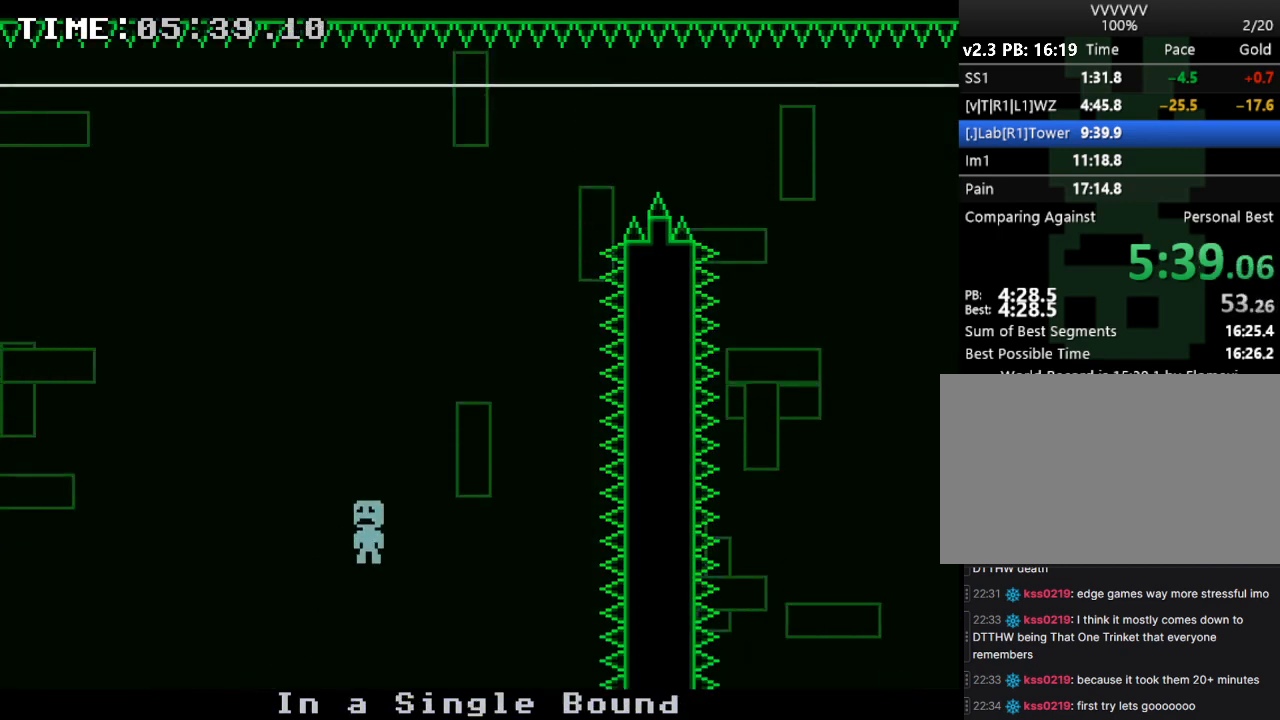
{"keys": ["right"], "events": []}
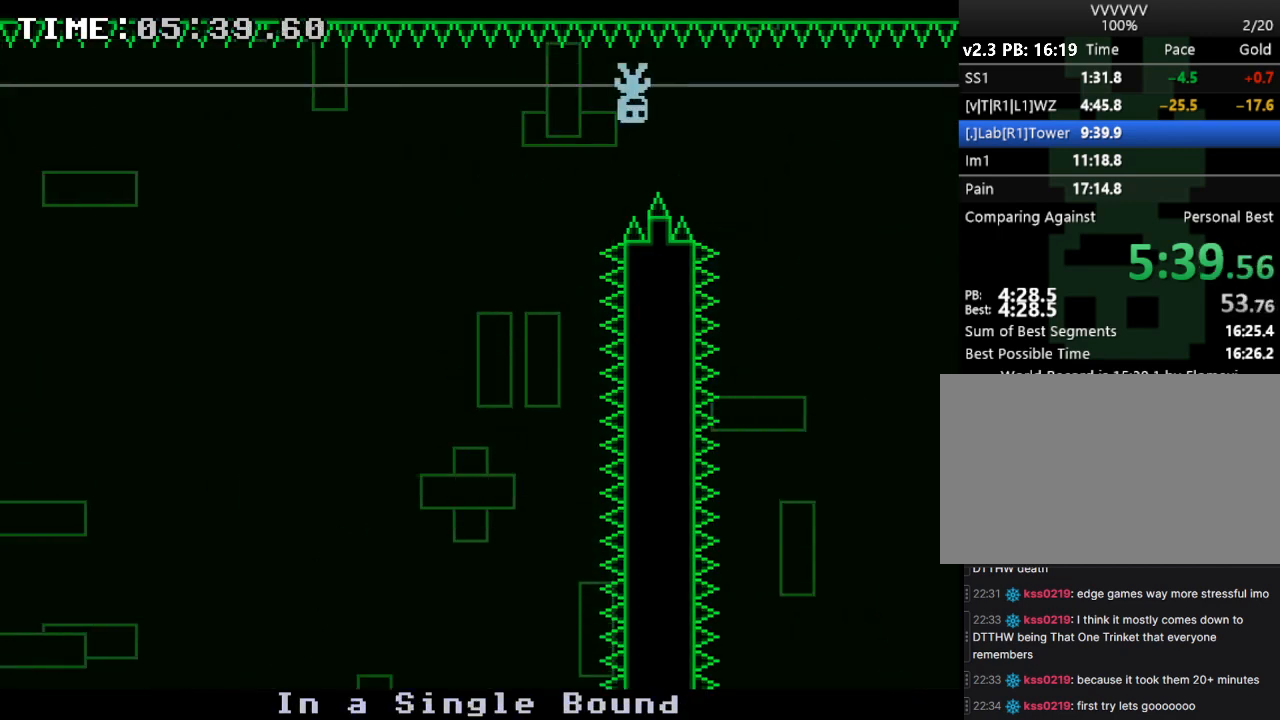
{"keys": ["right"], "events": []}
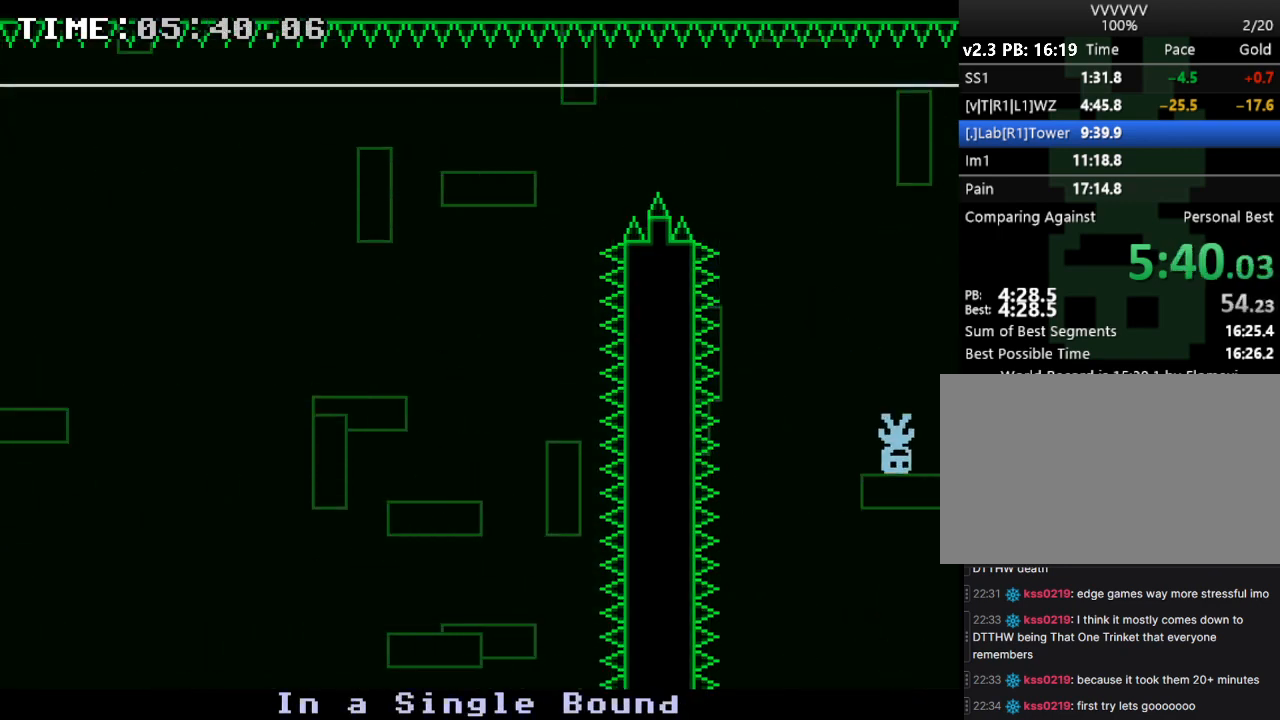
{"keys": [], "events": [[133, "right", "up"]]}
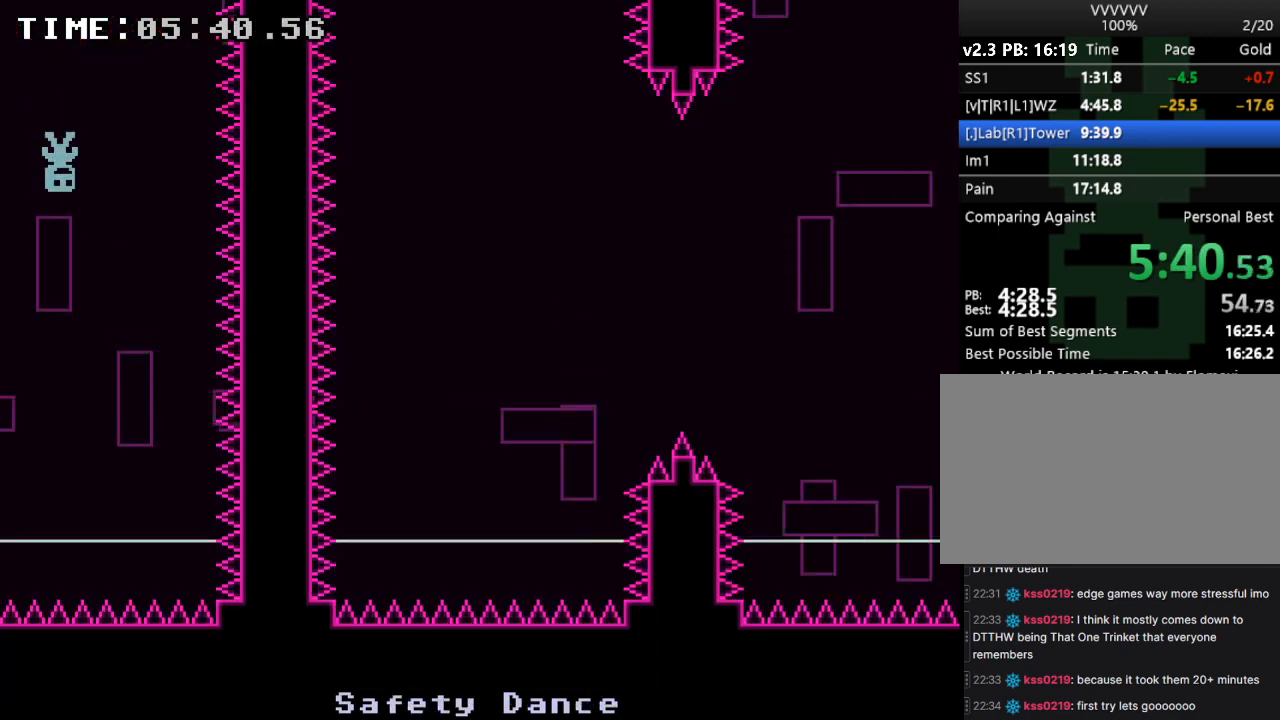
{"keys": [], "events": []}
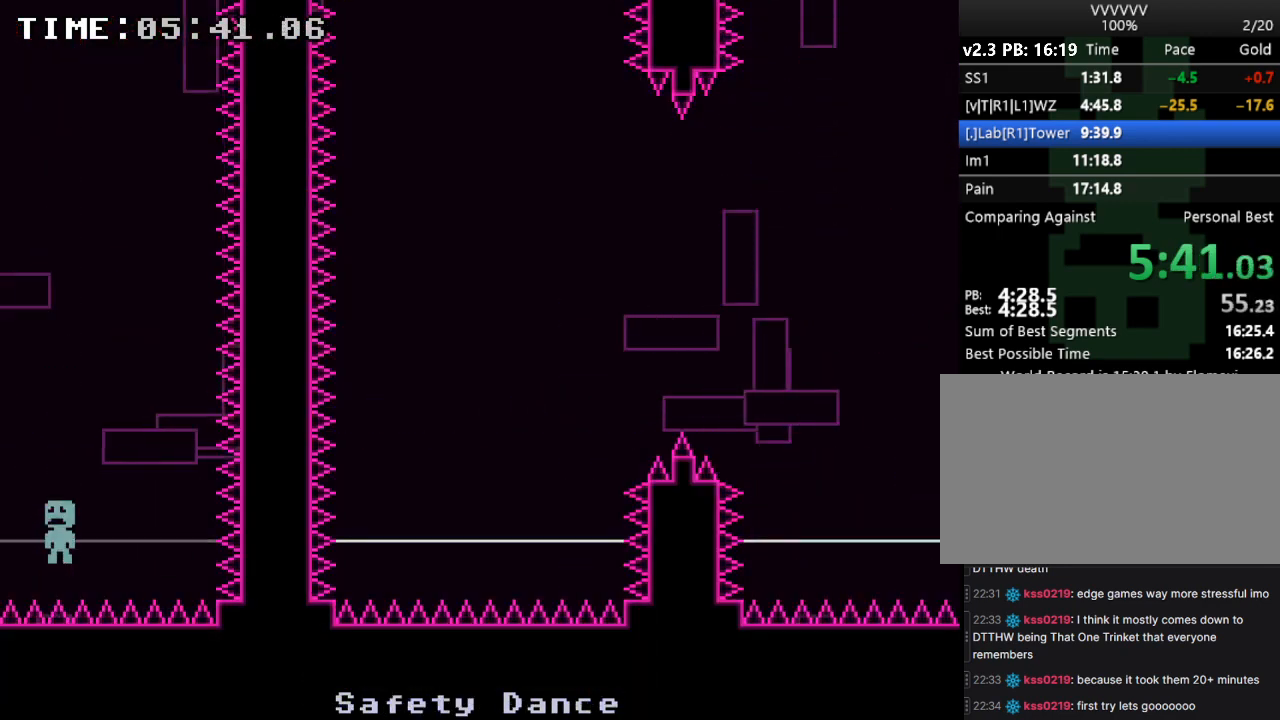
{"keys": [], "events": []}
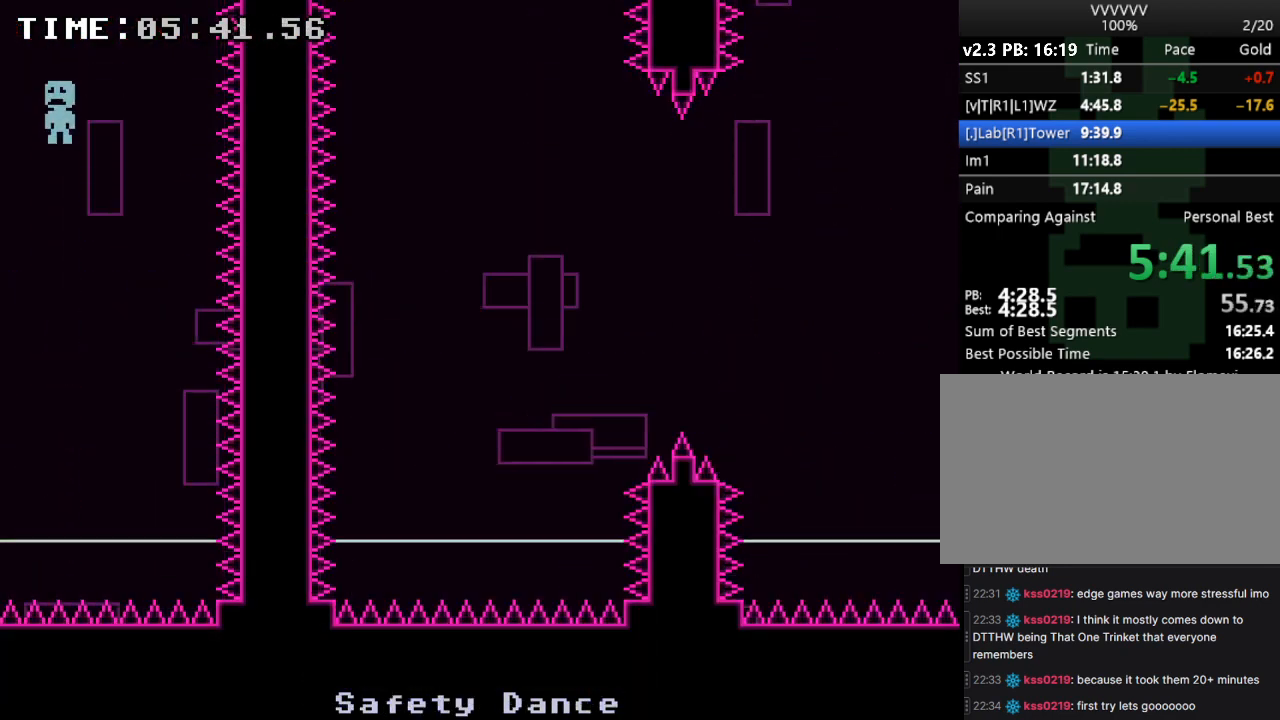
{"keys": ["right"], "events": [[33, "right", "down"]]}
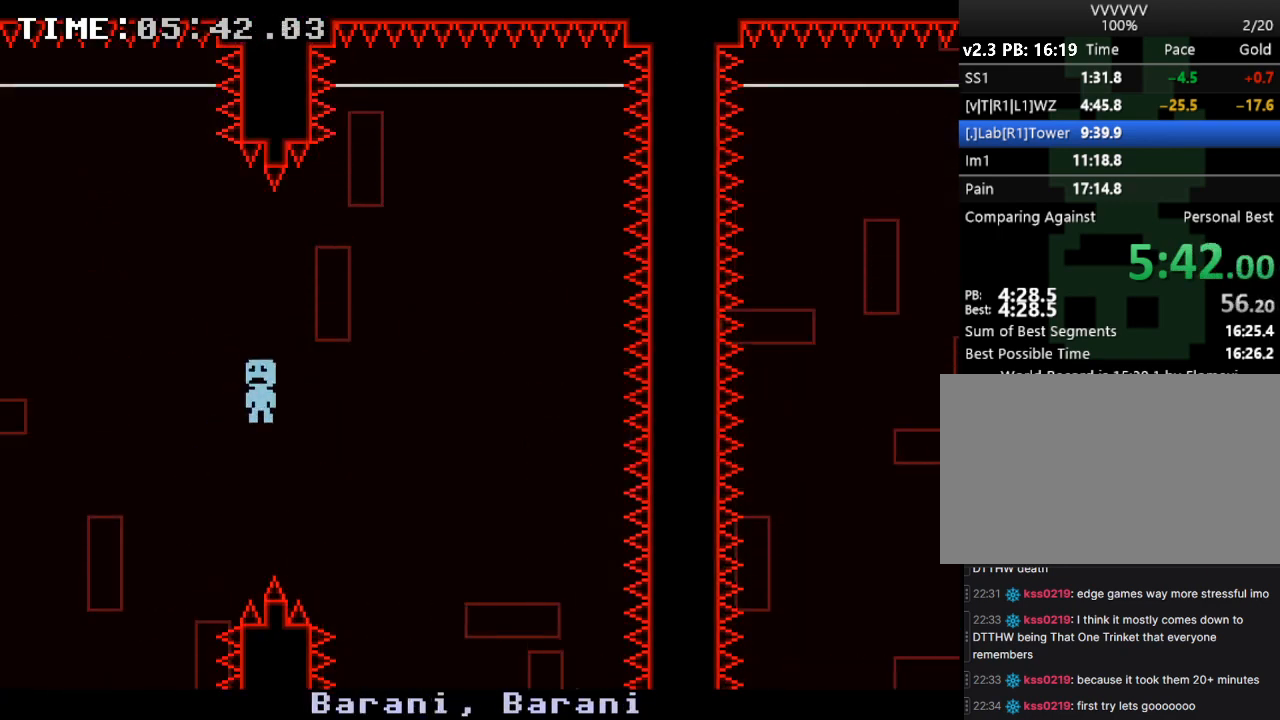
{"keys": [], "events": [[467, "right", "up"]]}
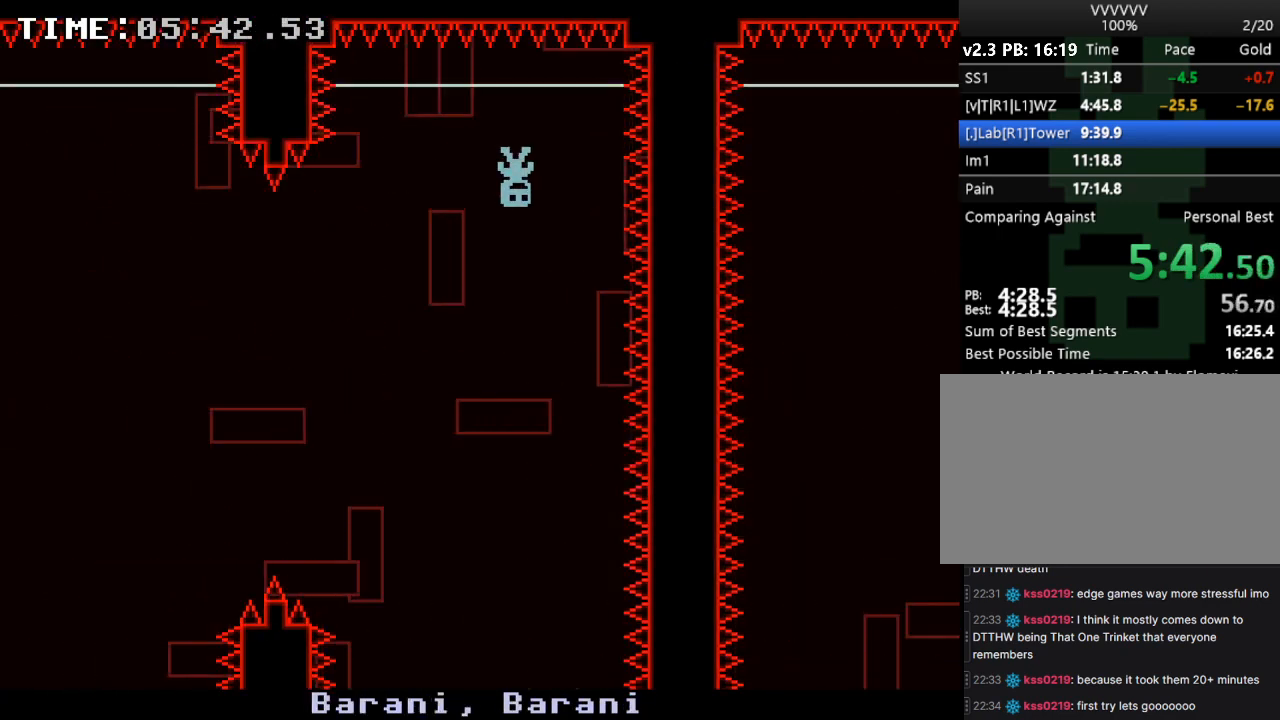
{"keys": [], "events": []}
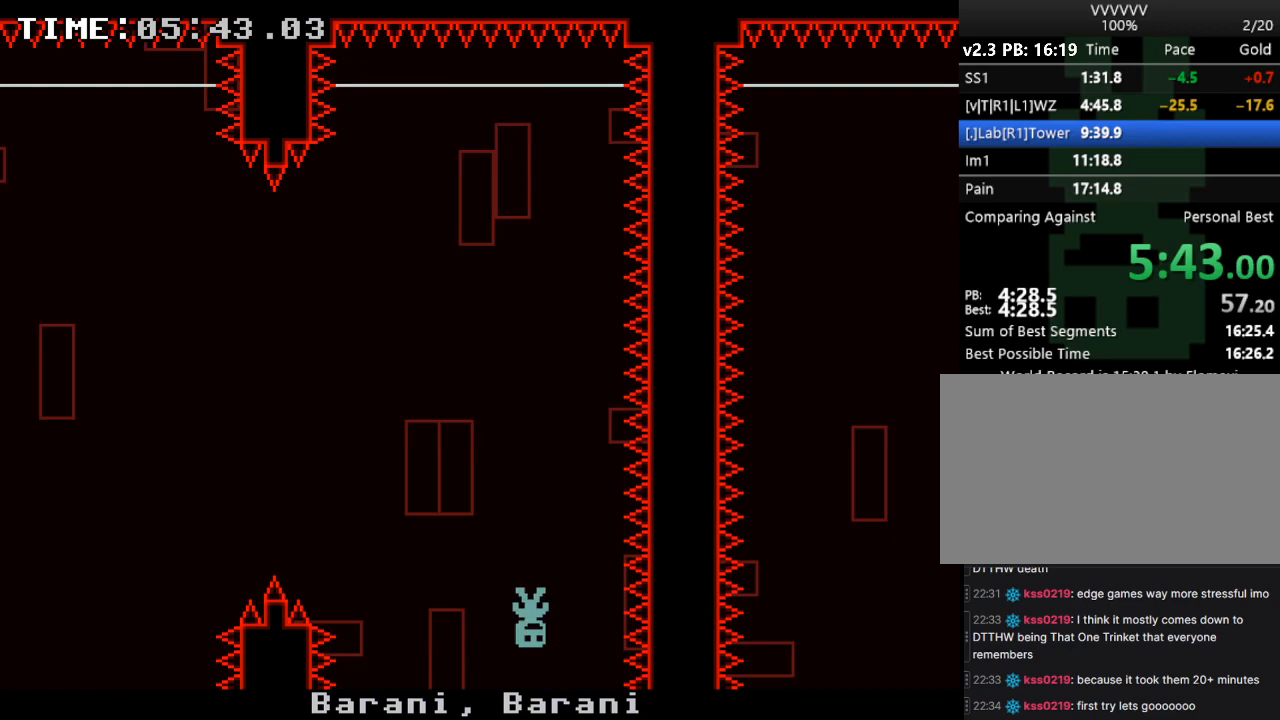
{"keys": ["right"], "events": [[67, "right", "down"]]}
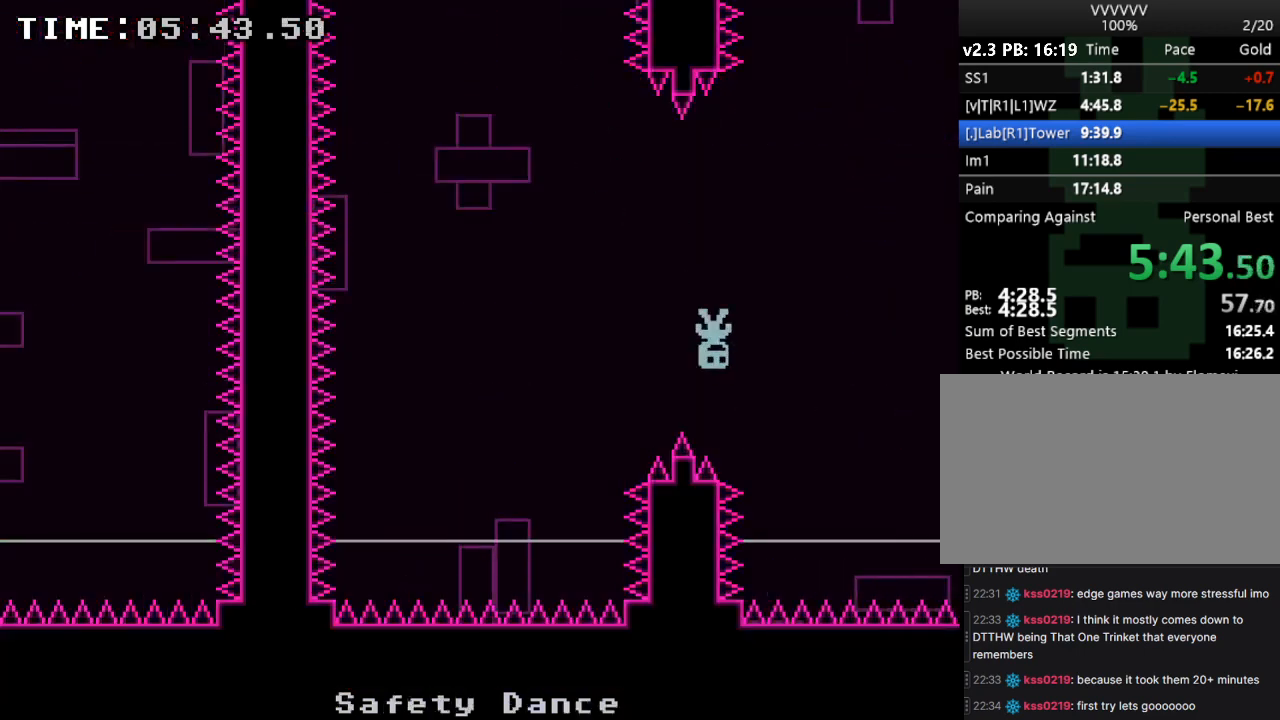
{"keys": ["right"], "events": []}
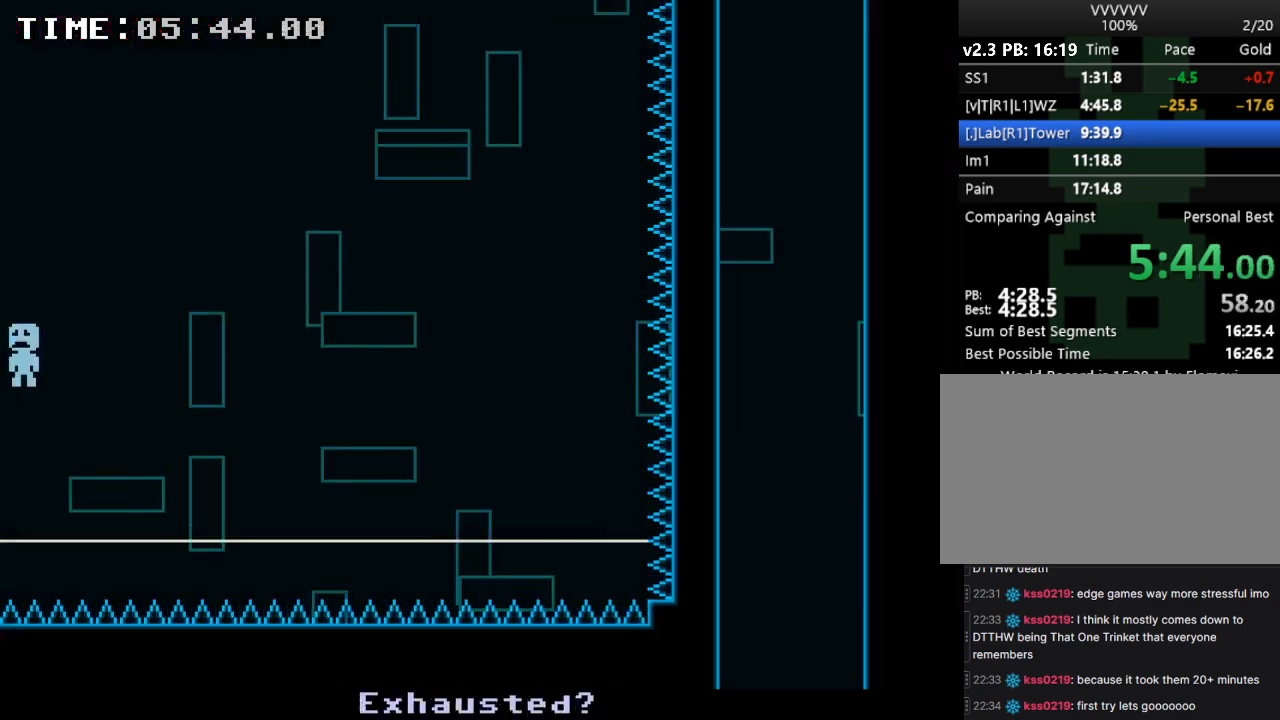
{"keys": ["right"], "events": []}
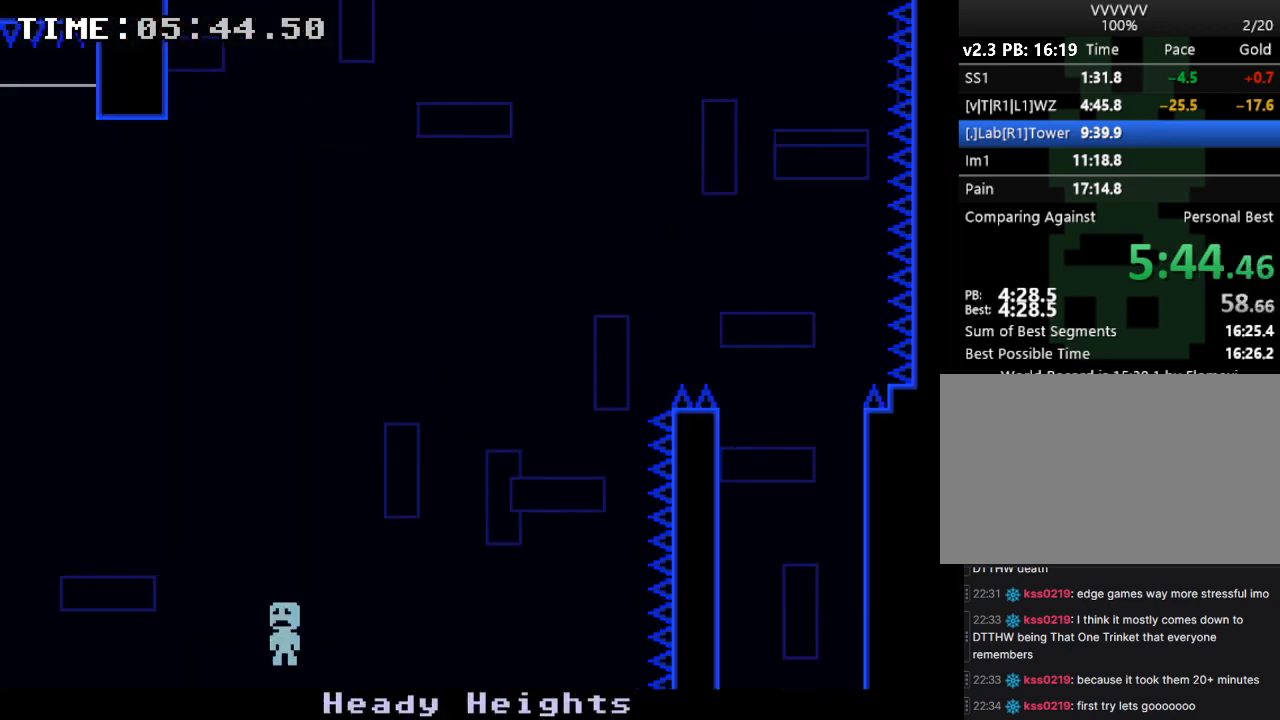
{"keys": ["right"], "events": []}
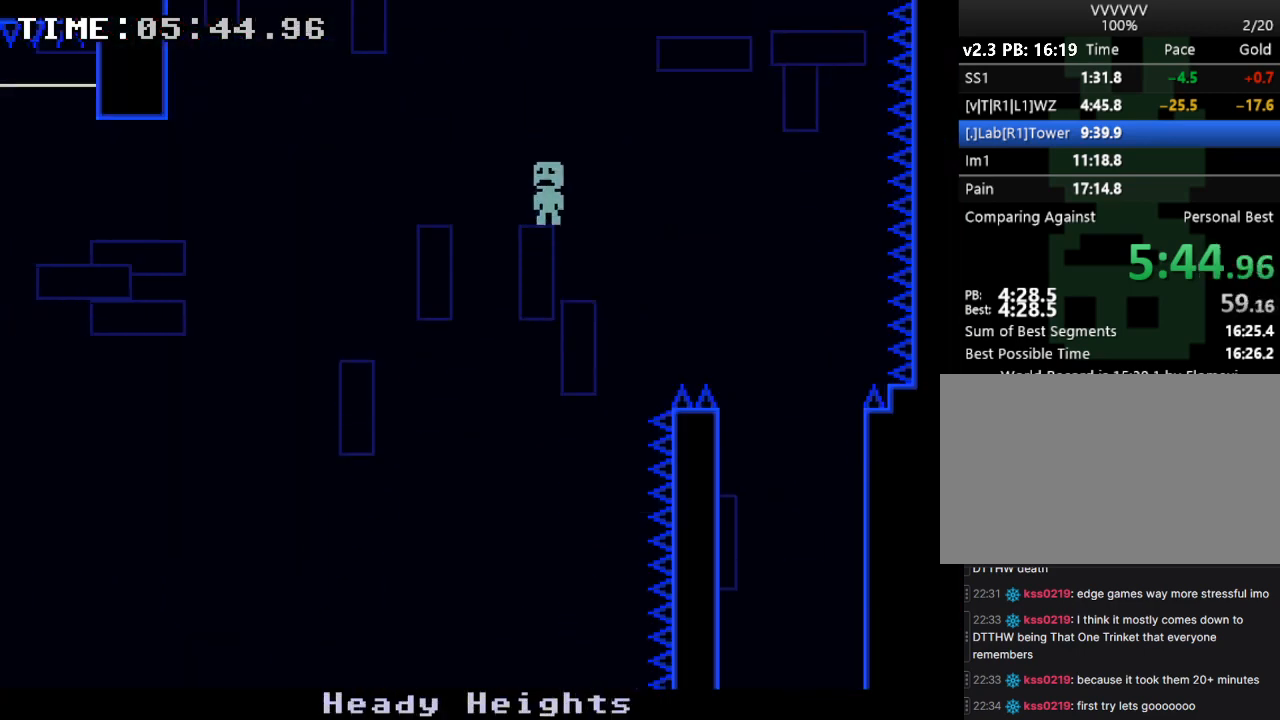
{"keys": [], "events": [[367, "right", "up"]]}
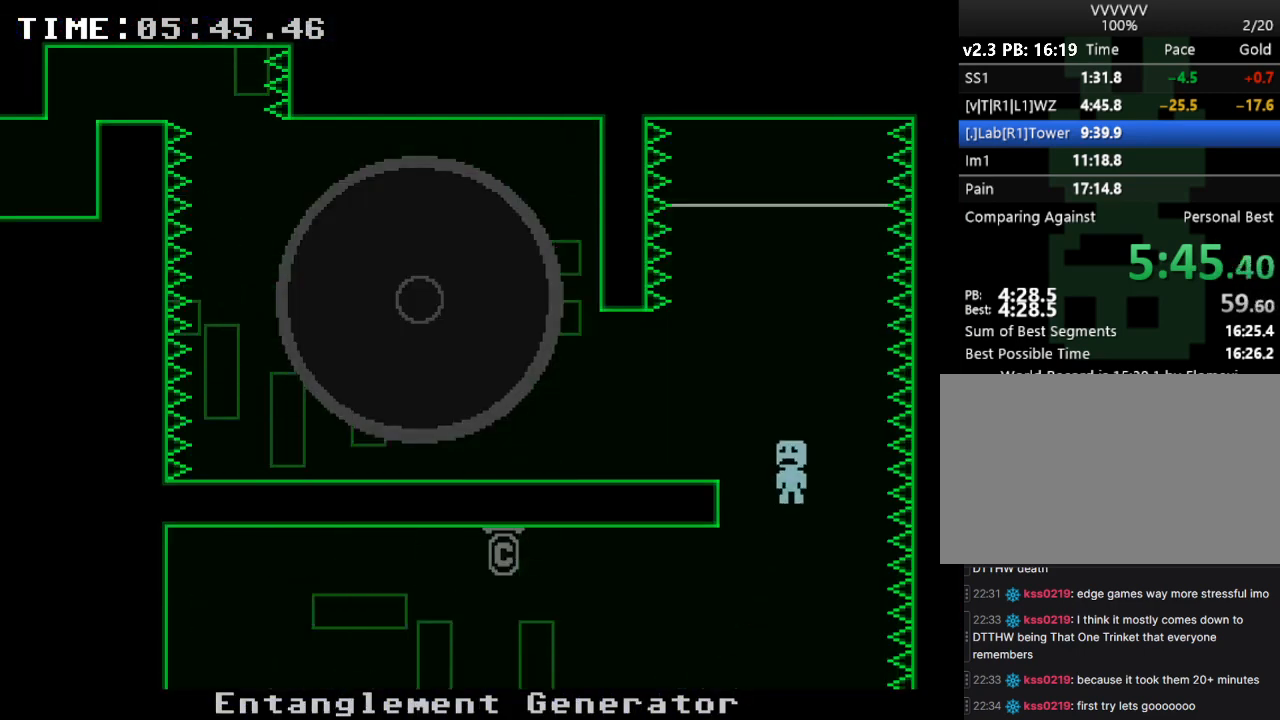
{"keys": ["left"], "events": [[333, "left", "down"]]}